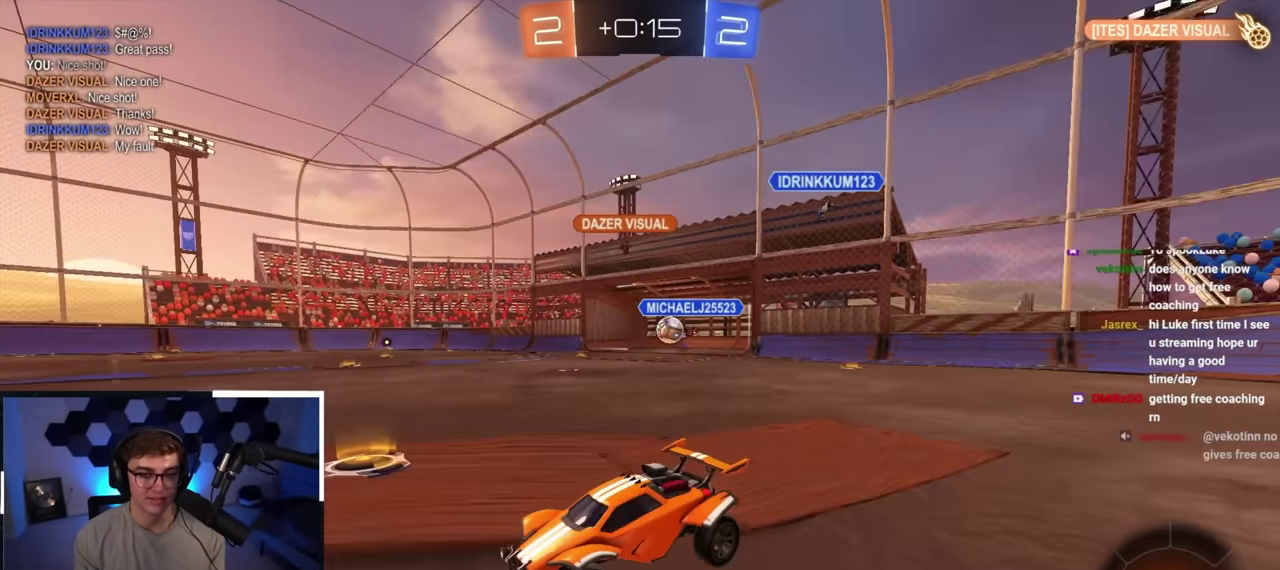
Gameplay with a controller (PlayStation layout); each line is a JSON object with the inputs held at the frame after it (dt_ms = milliseconds from this image to that frame). "button_events" lists button changes between this image and that frame as [ms after this image, input, new state], when the widget could be followed in between (sticks are given only as held states). Not read: L3 R3.
{"dt_ms": 500, "buttons": [], "left_stick": "up-right", "right_stick": "center", "button_events": [[283, "R1", "down"], [433, "R1", "up"]]}
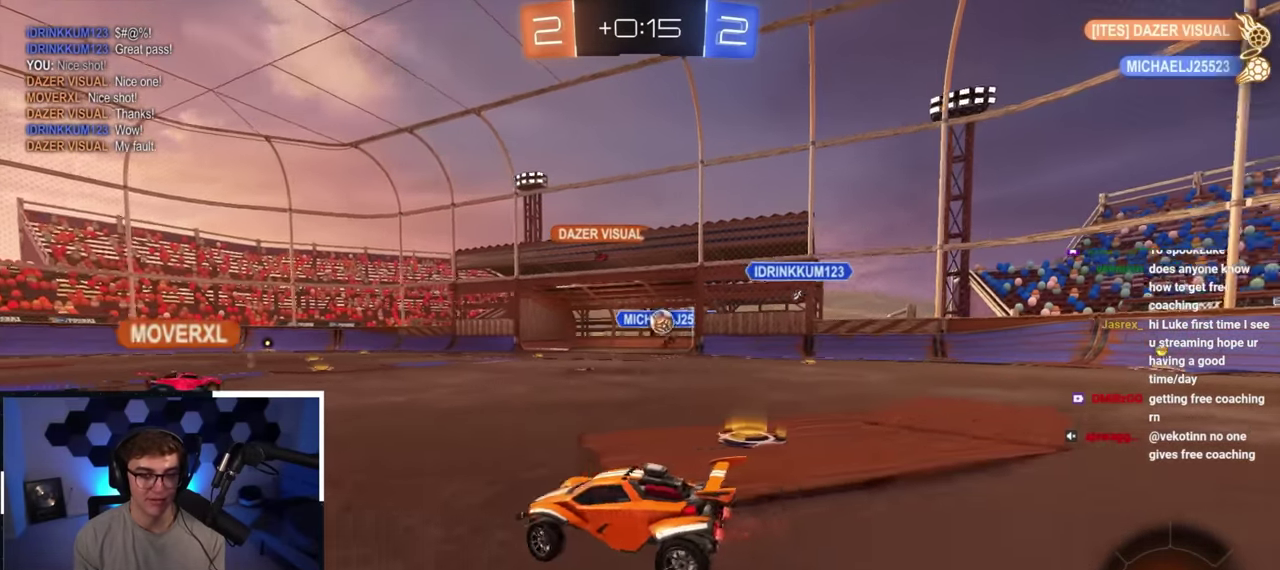
{"dt_ms": 400, "buttons": [], "left_stick": "right", "right_stick": "center", "button_events": [[217, "R1", "down"], [317, "R1", "up"]]}
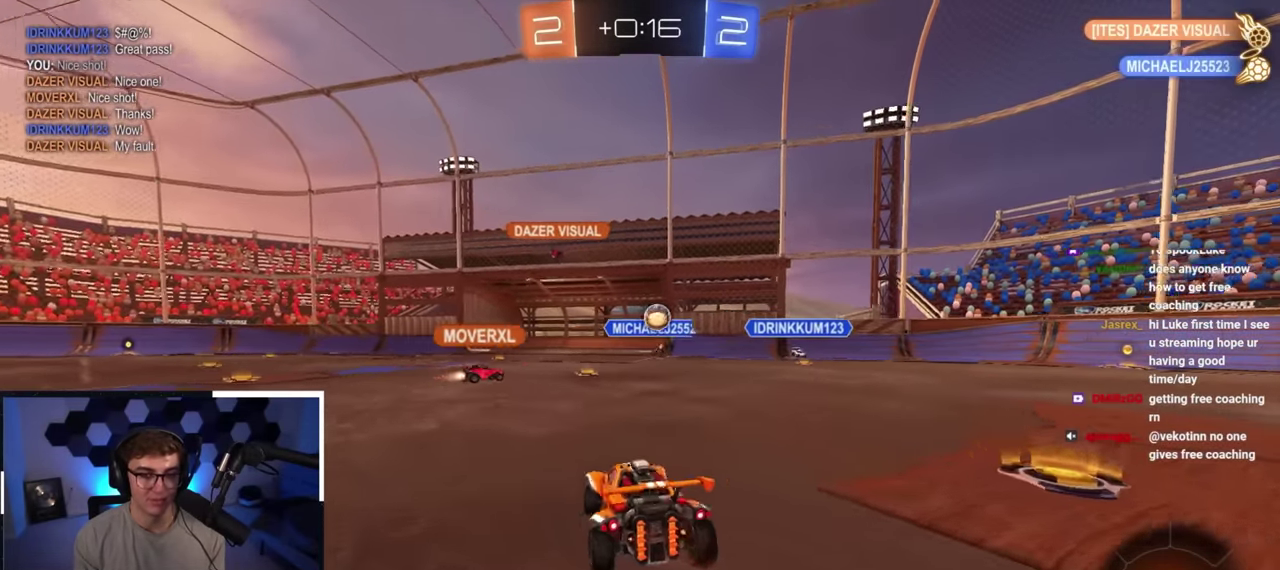
{"dt_ms": 600, "buttons": [], "left_stick": "up-right", "right_stick": "center", "button_events": []}
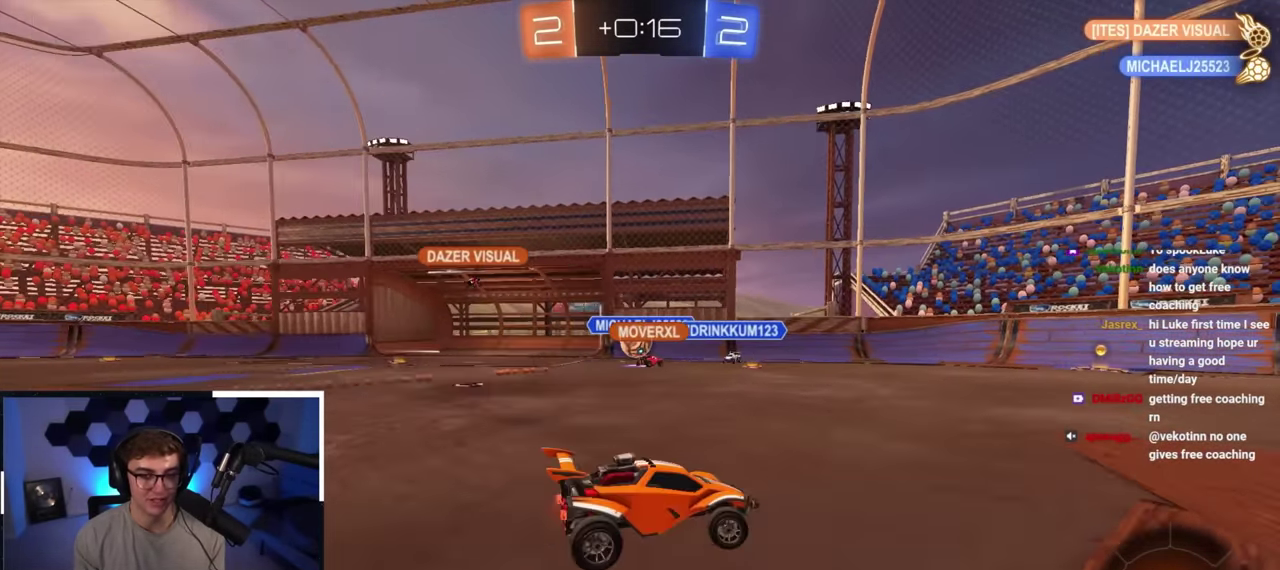
{"dt_ms": 500, "buttons": [], "left_stick": "up-right", "right_stick": "center", "button_events": [[183, "R1", "down"], [283, "R1", "up"]]}
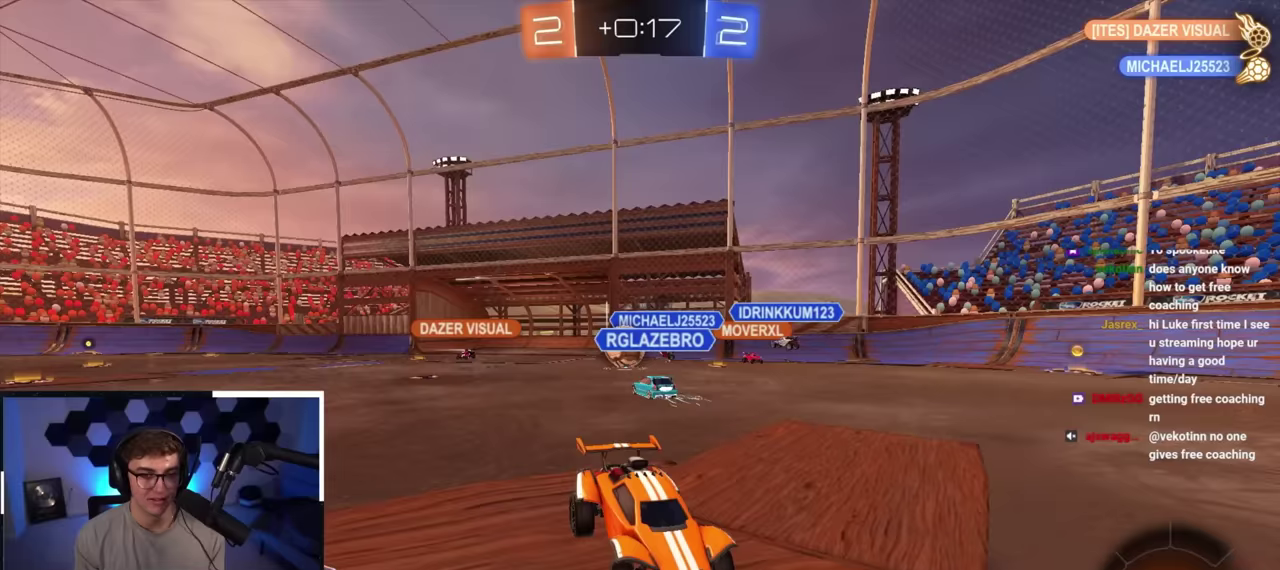
{"dt_ms": 400, "buttons": [], "left_stick": "up-right", "right_stick": "center", "button_events": []}
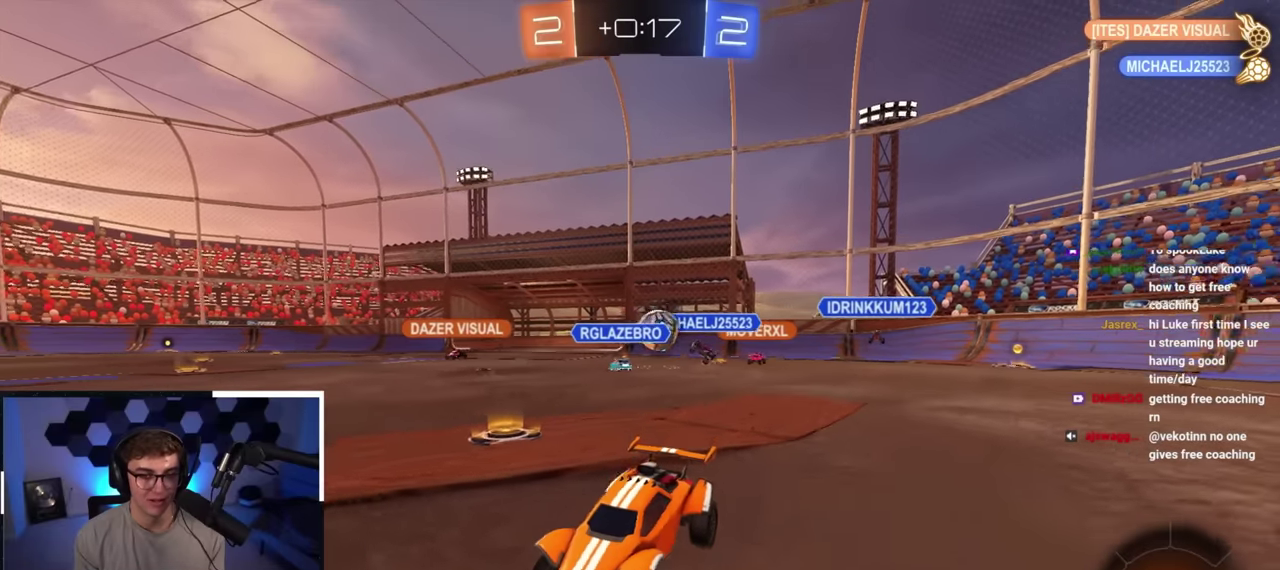
{"dt_ms": 600, "buttons": [], "left_stick": "up-left", "right_stick": "center", "button_events": [[283, "R1", "down"], [433, "R1", "up"]]}
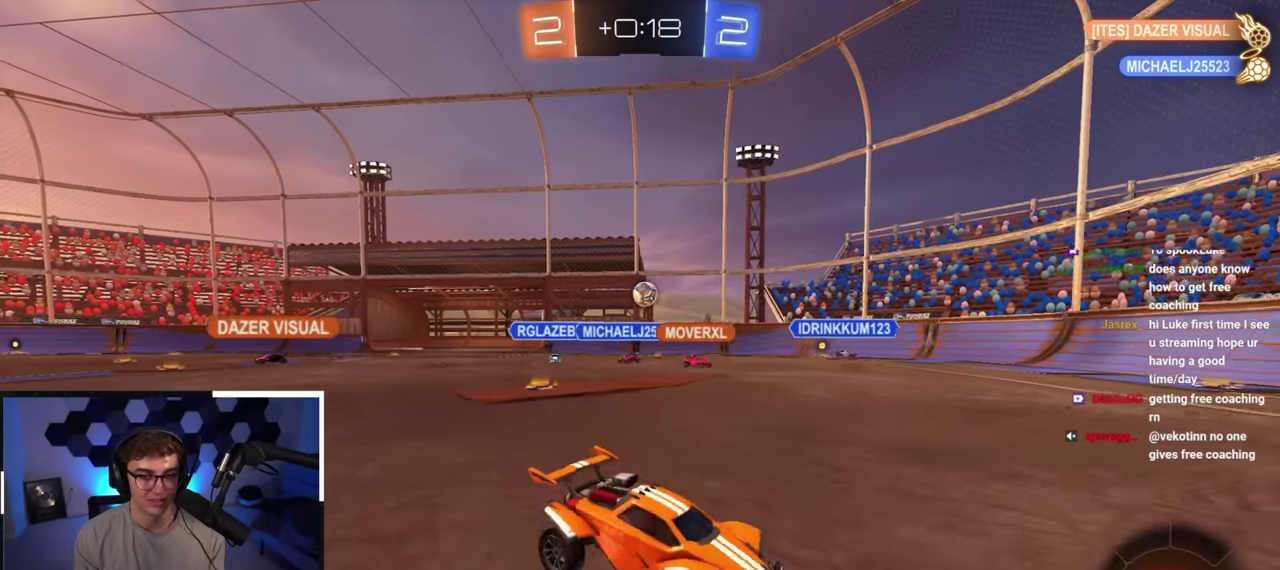
{"dt_ms": 600, "buttons": ["R1"], "left_stick": "up-left", "right_stick": "center", "button_events": [[600, "R1", "down"]]}
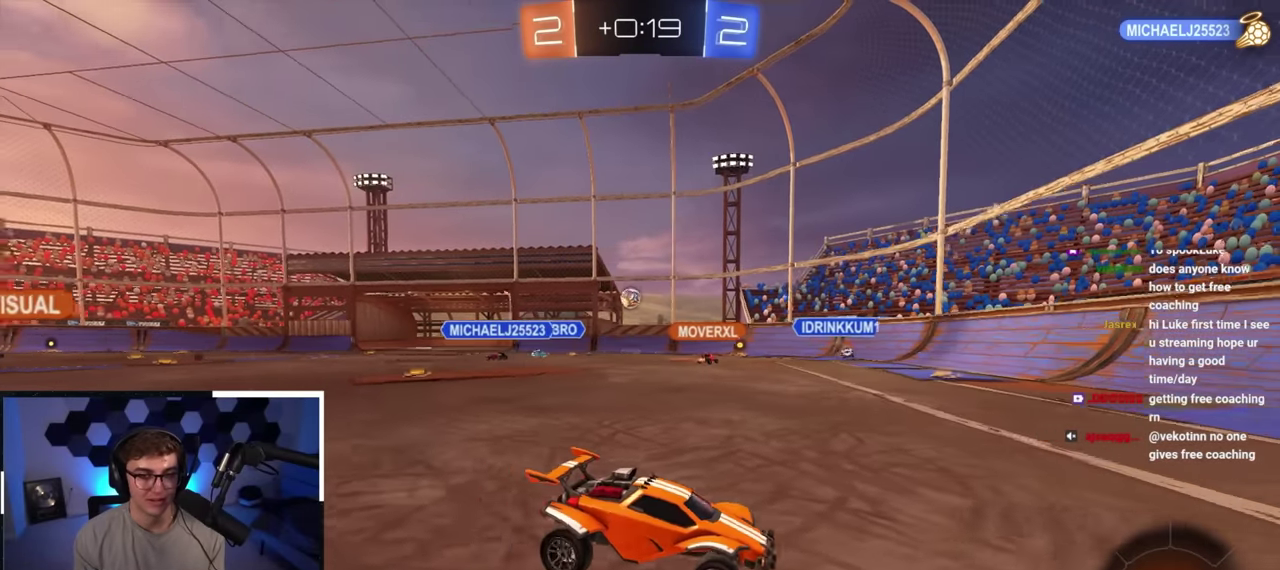
{"dt_ms": 400, "buttons": [], "left_stick": "up-right", "right_stick": "center", "button_events": [[83, "R1", "up"]]}
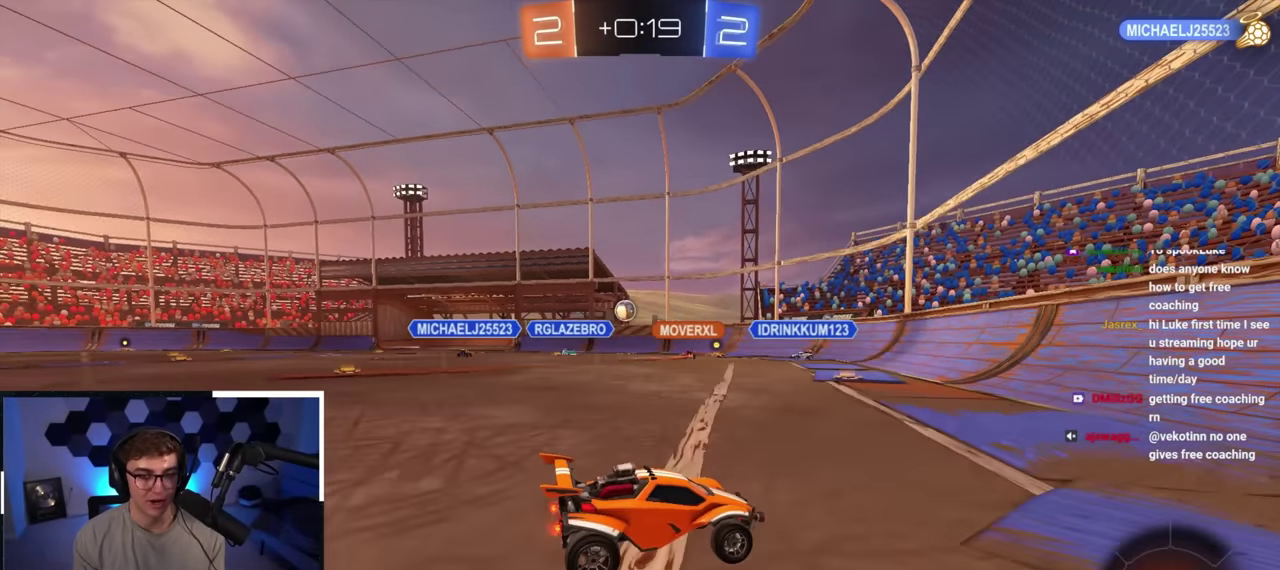
{"dt_ms": 500, "buttons": [], "left_stick": "center", "right_stick": "center", "button_events": [[167, "R1", "down"], [267, "R1", "up"]]}
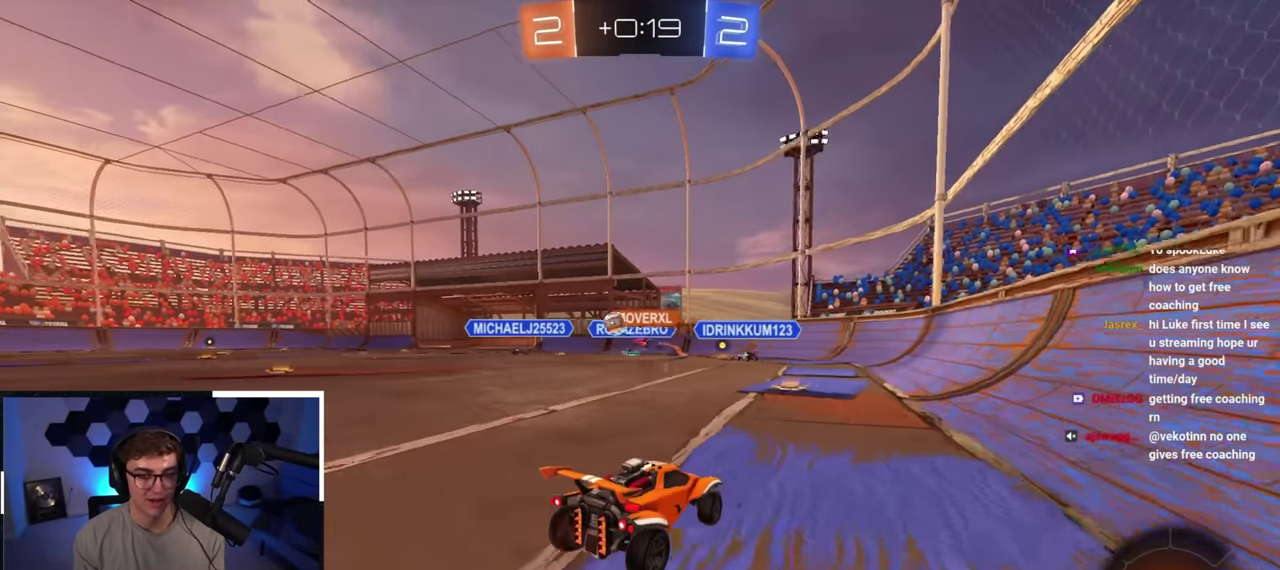
{"dt_ms": 500, "buttons": [], "left_stick": "up-left", "right_stick": "center", "button_events": [[217, "R1", "down"], [333, "R1", "up"]]}
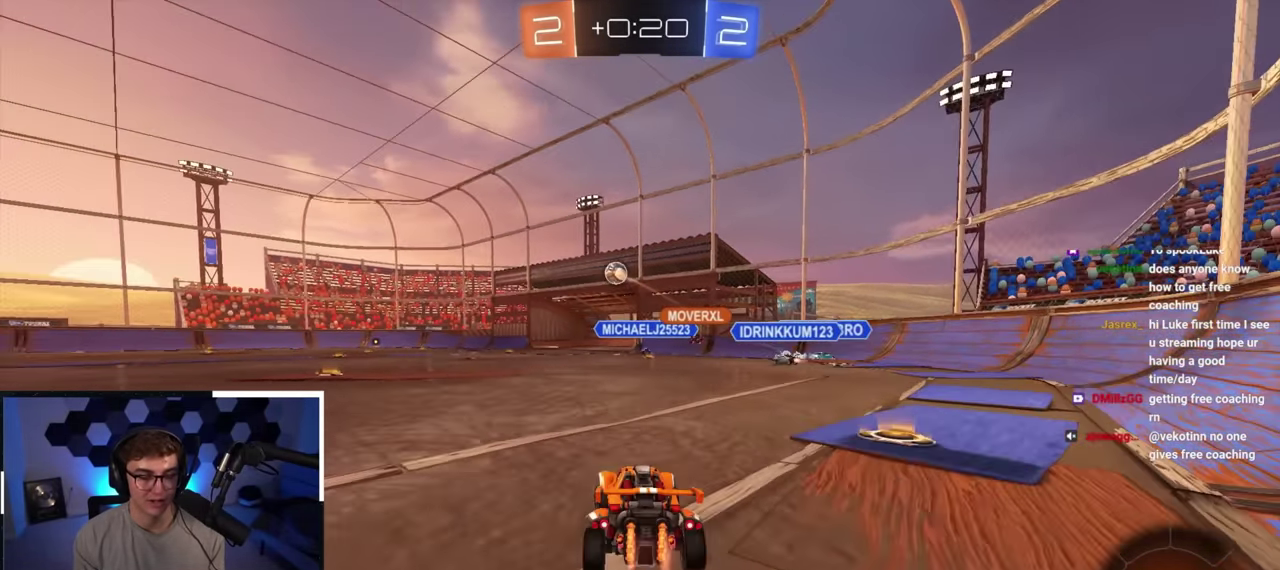
{"dt_ms": 300, "buttons": ["L2"], "left_stick": "up", "right_stick": "center", "button_events": [[17, "L2", "down"], [167, "TRIANGLE", "down"], [283, "TRIANGLE", "up"]]}
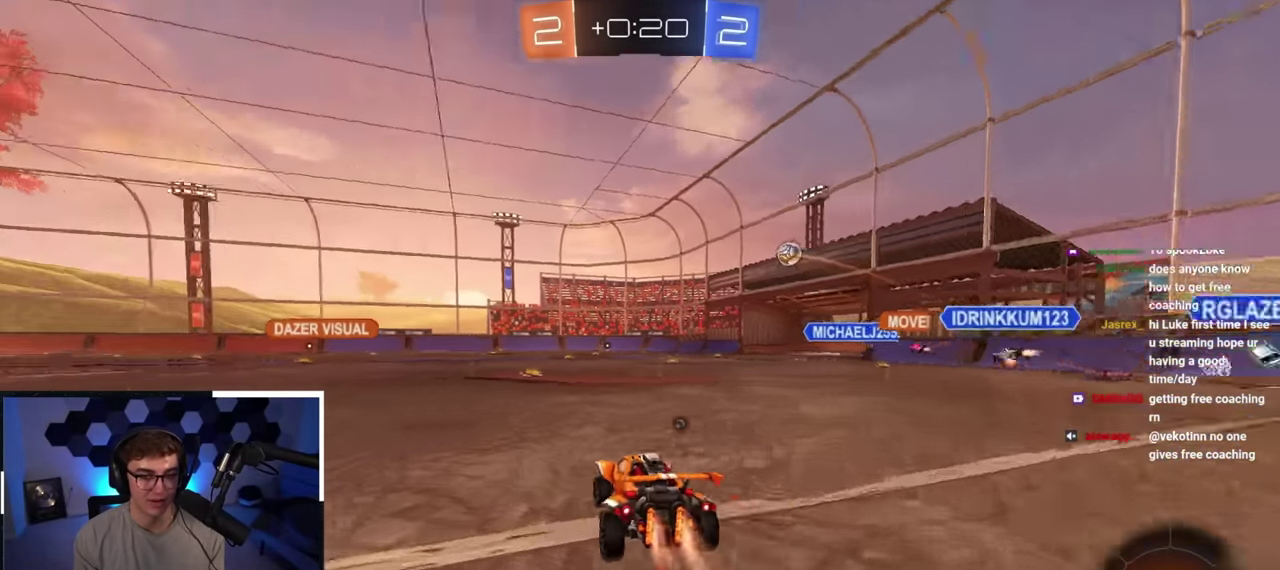
{"dt_ms": 700, "buttons": [], "left_stick": "up", "right_stick": "center", "button_events": [[433, "L2", "up"]]}
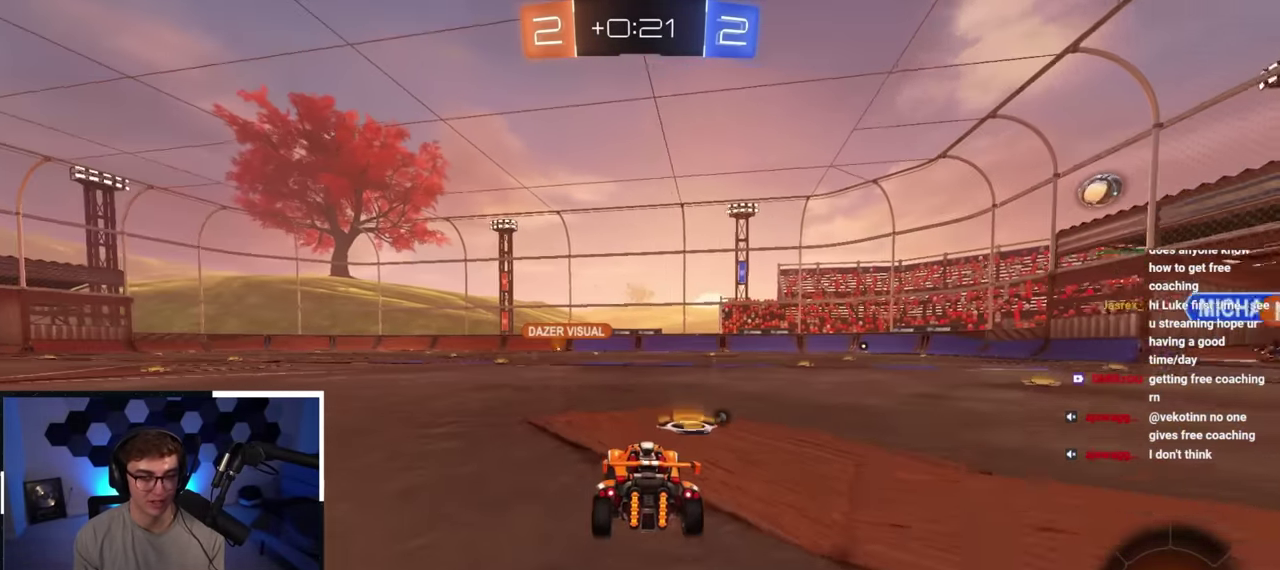
{"dt_ms": 300, "buttons": [], "left_stick": "up", "right_stick": "center"}
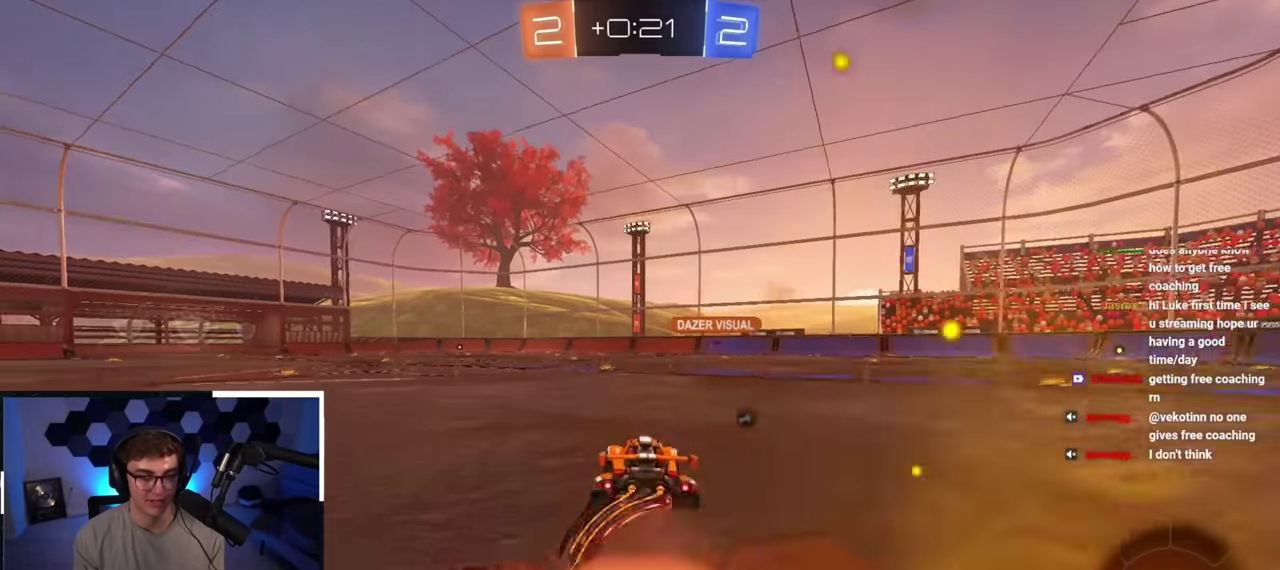
{"dt_ms": 700, "buttons": [], "left_stick": "center", "right_stick": "center", "button_events": [[83, "CROSS", "down"], [200, "CROSS", "up"], [317, "TRIANGLE", "down"], [450, "TRIANGLE", "up"]]}
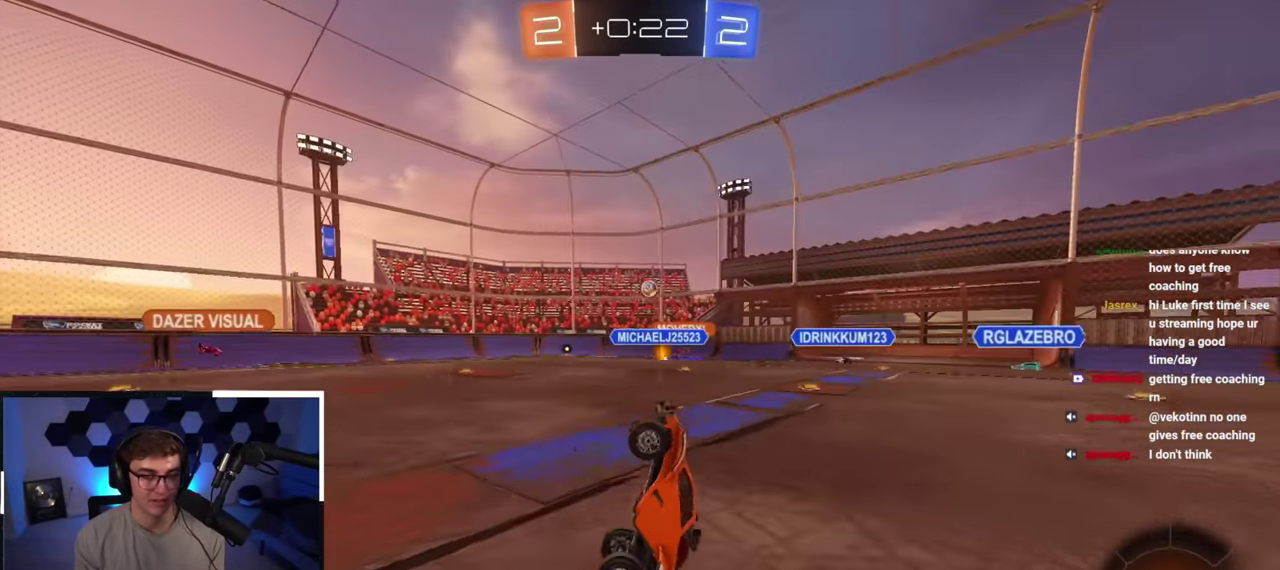
{"dt_ms": 500, "buttons": [], "left_stick": "up-left", "right_stick": "center", "button_events": []}
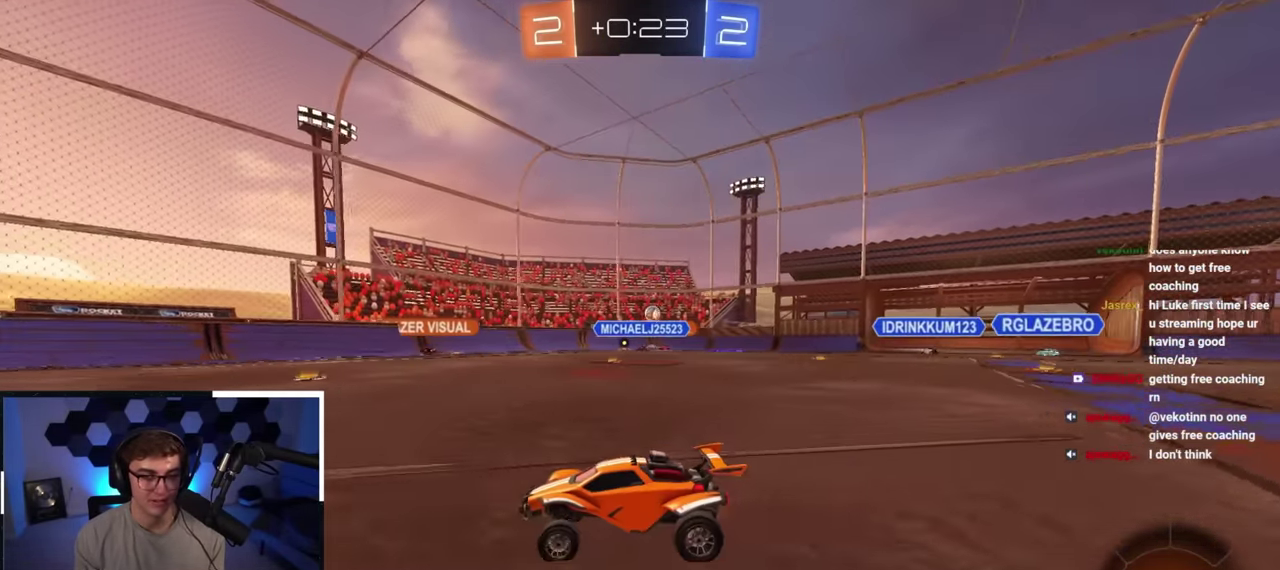
{"dt_ms": 400, "buttons": ["R1"], "left_stick": "up-right", "right_stick": "center", "button_events": [[400, "R1", "down"]]}
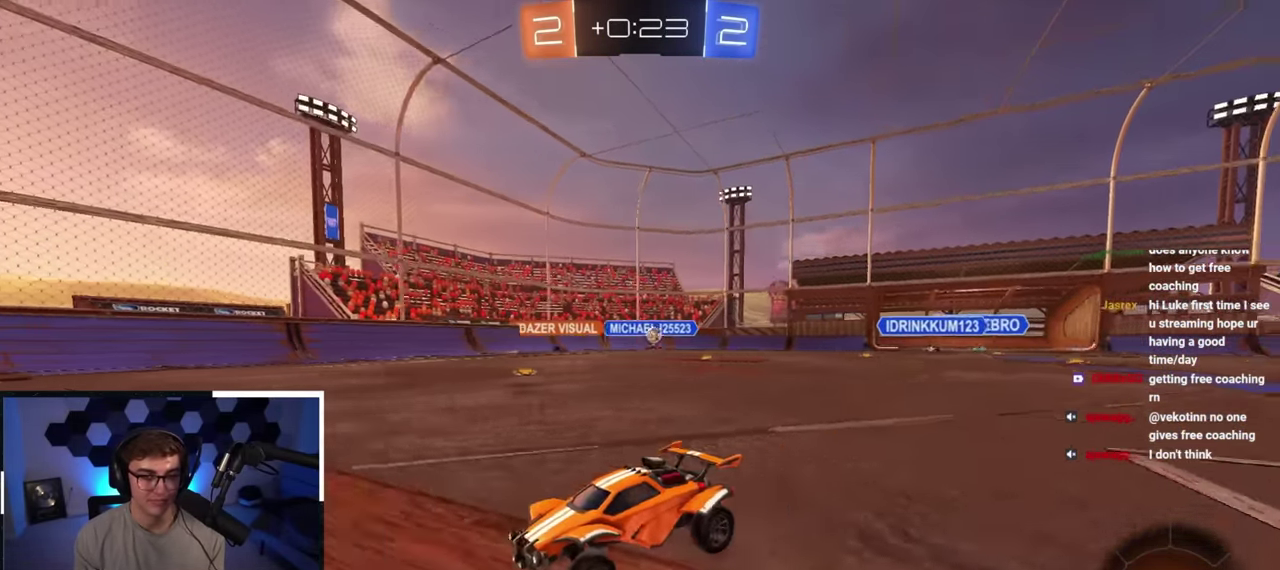
{"dt_ms": 600, "buttons": [], "left_stick": "up-right", "right_stick": "center", "button_events": [[133, "R1", "up"], [450, "R1", "down"], [550, "R1", "up"]]}
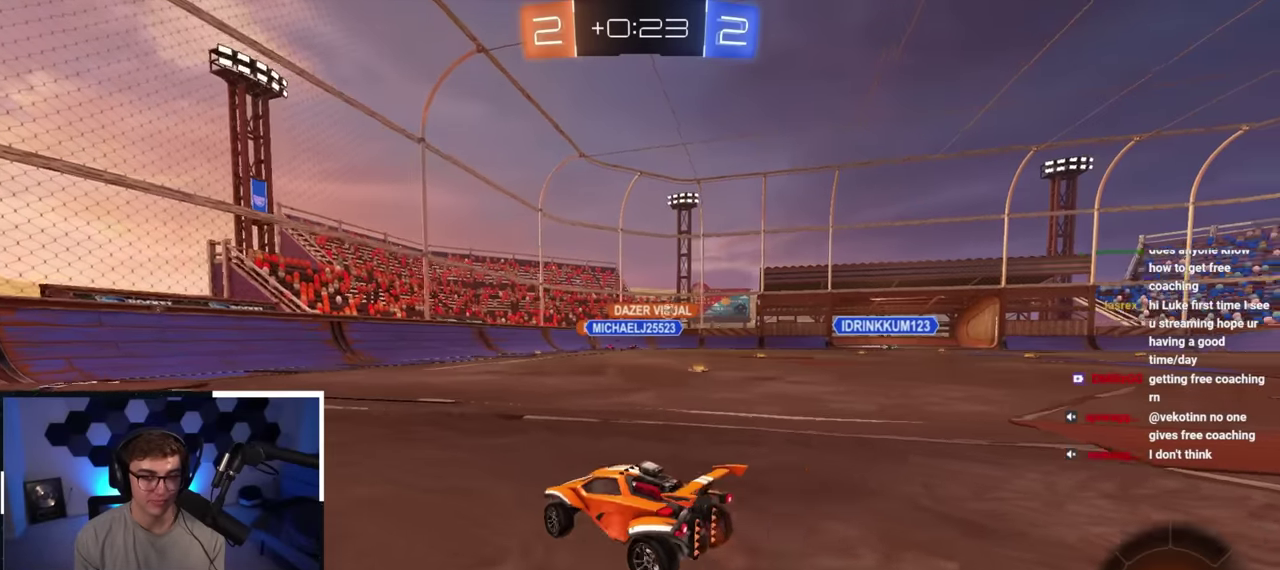
{"dt_ms": 600, "buttons": ["L2"], "left_stick": "up", "right_stick": "center", "button_events": [[550, "L2", "down"]]}
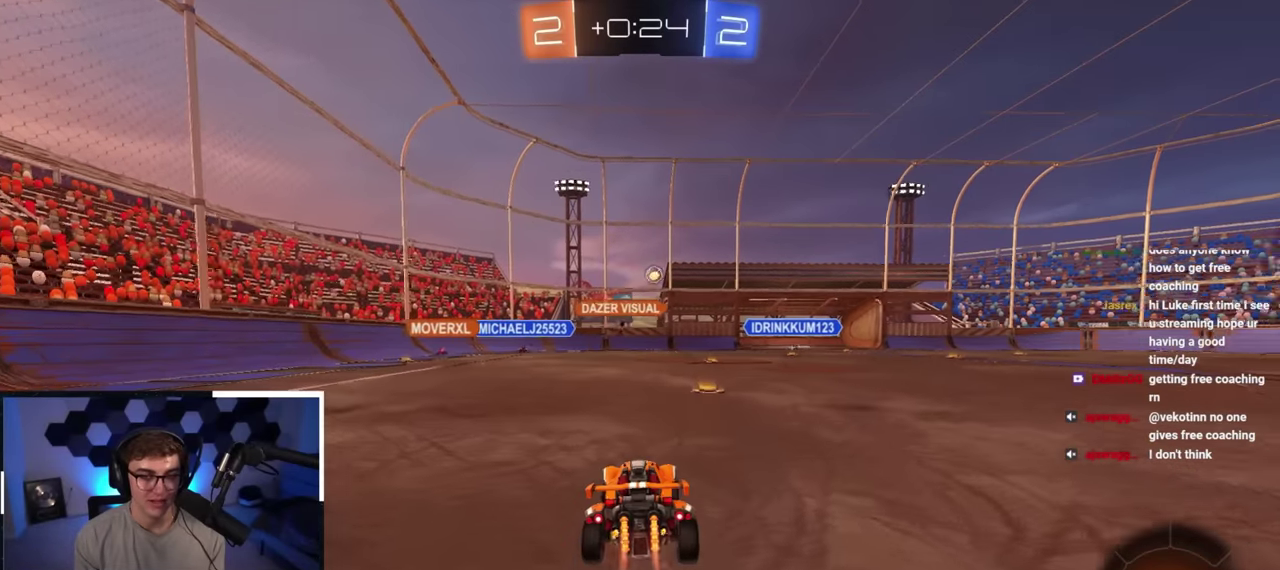
{"dt_ms": 400, "buttons": ["L2"], "left_stick": "up-right", "right_stick": "center", "button_events": []}
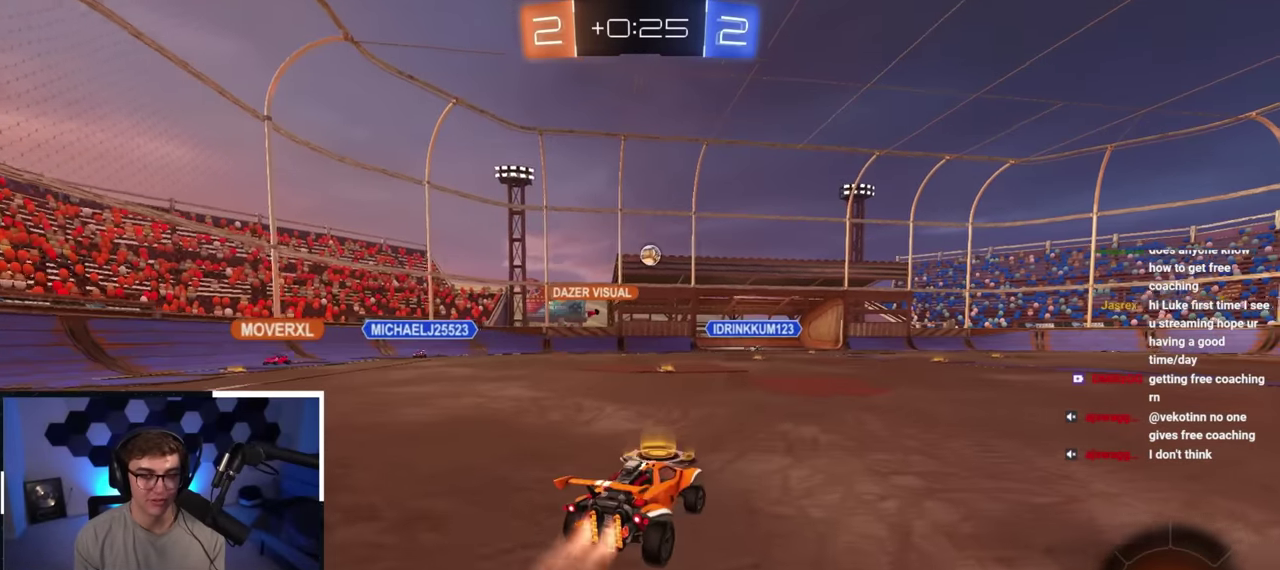
{"dt_ms": 500, "buttons": [], "left_stick": "up-right", "right_stick": "center", "button_events": [[117, "L2", "up"], [183, "L2", "down"], [350, "L2", "up"]]}
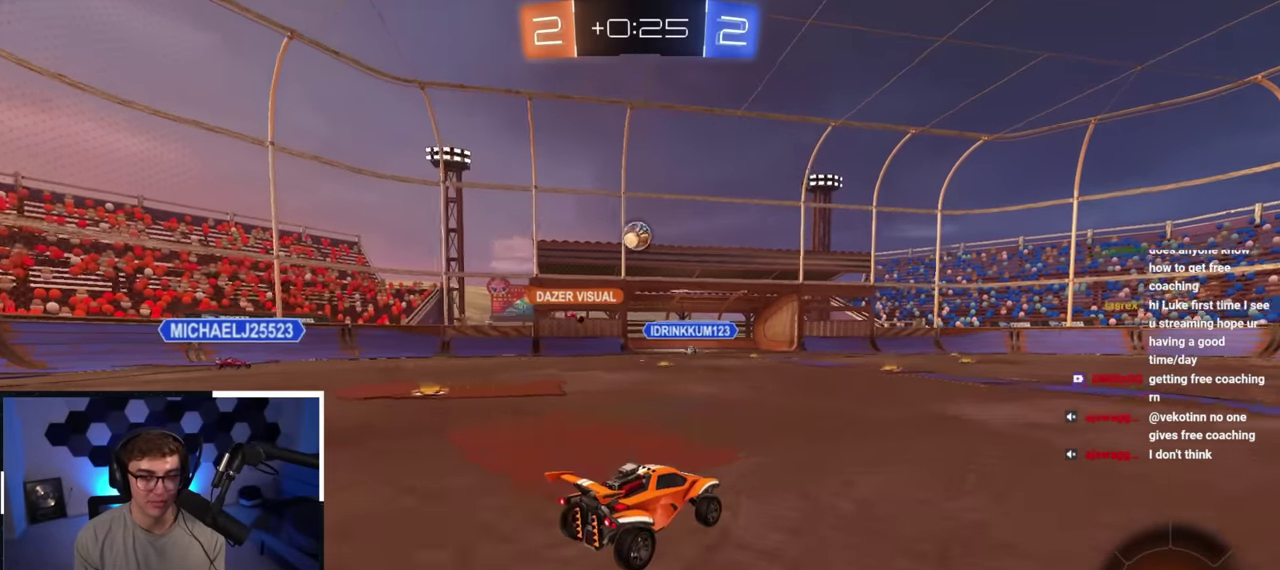
{"dt_ms": 500, "buttons": [], "left_stick": "center", "right_stick": "center", "button_events": []}
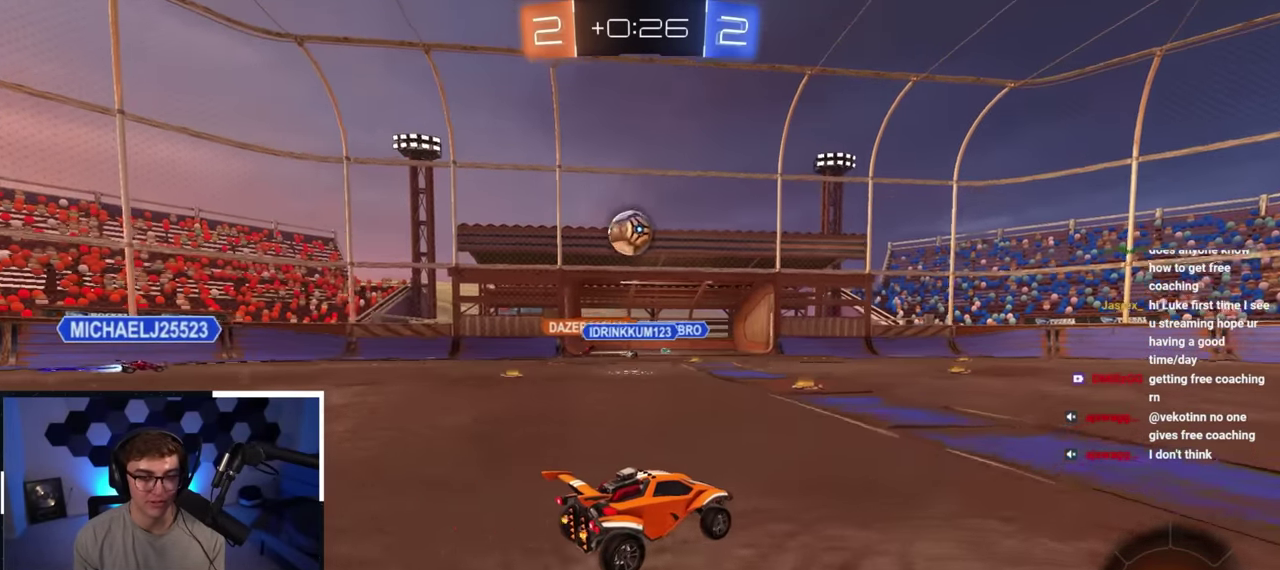
{"dt_ms": 500, "buttons": [], "left_stick": "left", "right_stick": "center"}